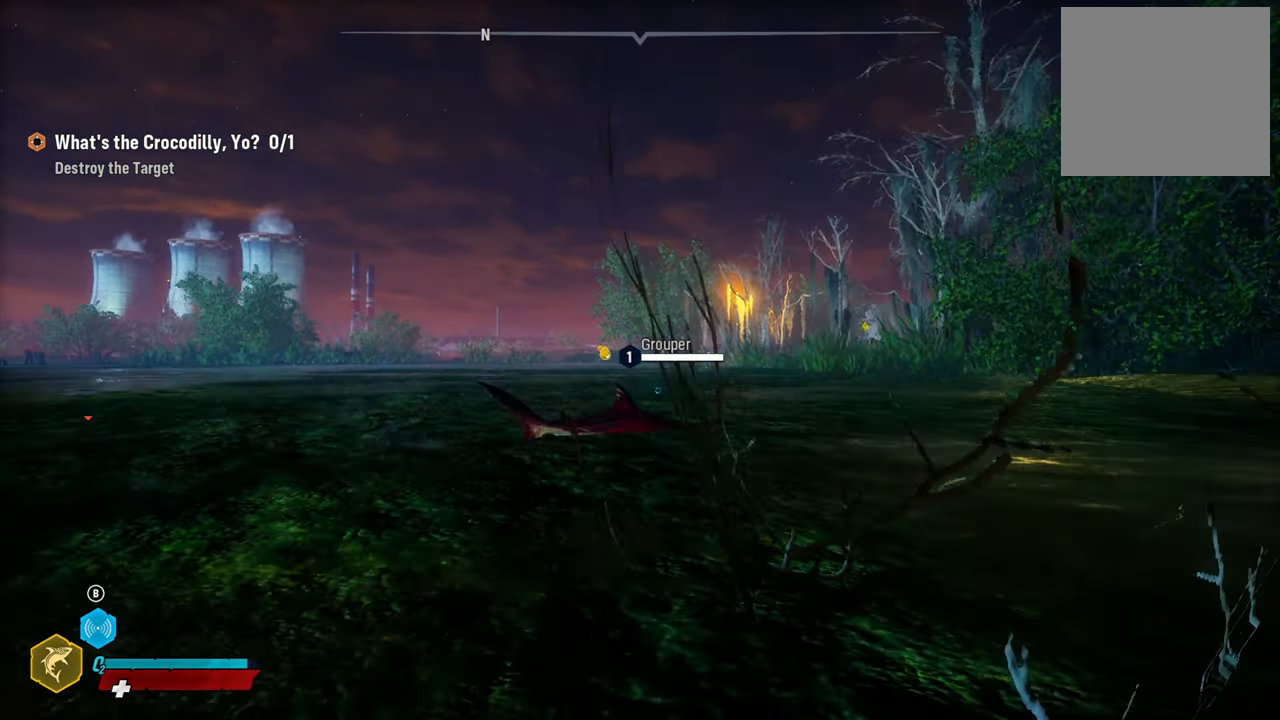
Gameplay with a controller (Xbox layout); each line is a JSON object with the inputs held at the frame after it. "events" lists button and stick changes between this image and that frame as [ms after this image, input, new state], when the widget could be followed in between.
{"buttons": [], "left_stick": "right", "right_stick": "center", "events": [[120, "X", "up"], [280, "X", "down"], [380, "left_stick", "right"], [440, "X", "up"]]}
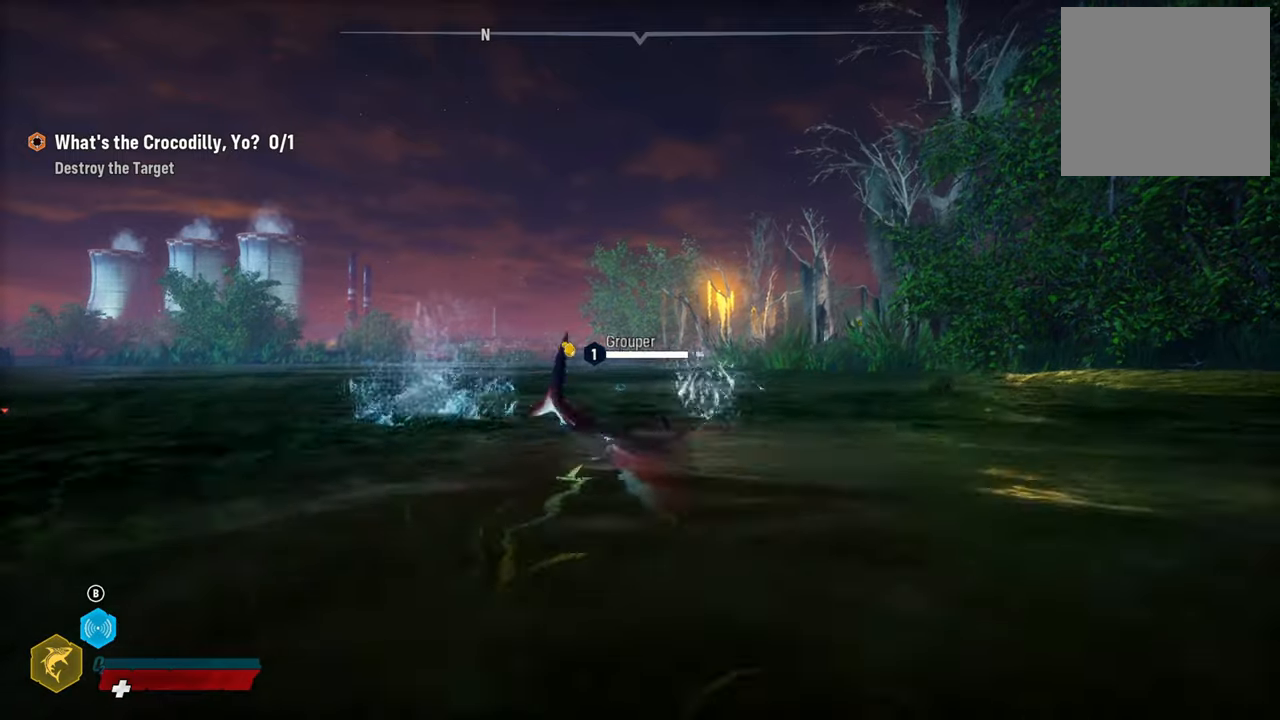
{"buttons": [], "left_stick": "up-left", "right_stick": "center", "events": [[140, "X", "down"], [160, "left_stick", "up"], [300, "X", "up"], [300, "left_stick", "up-left"]]}
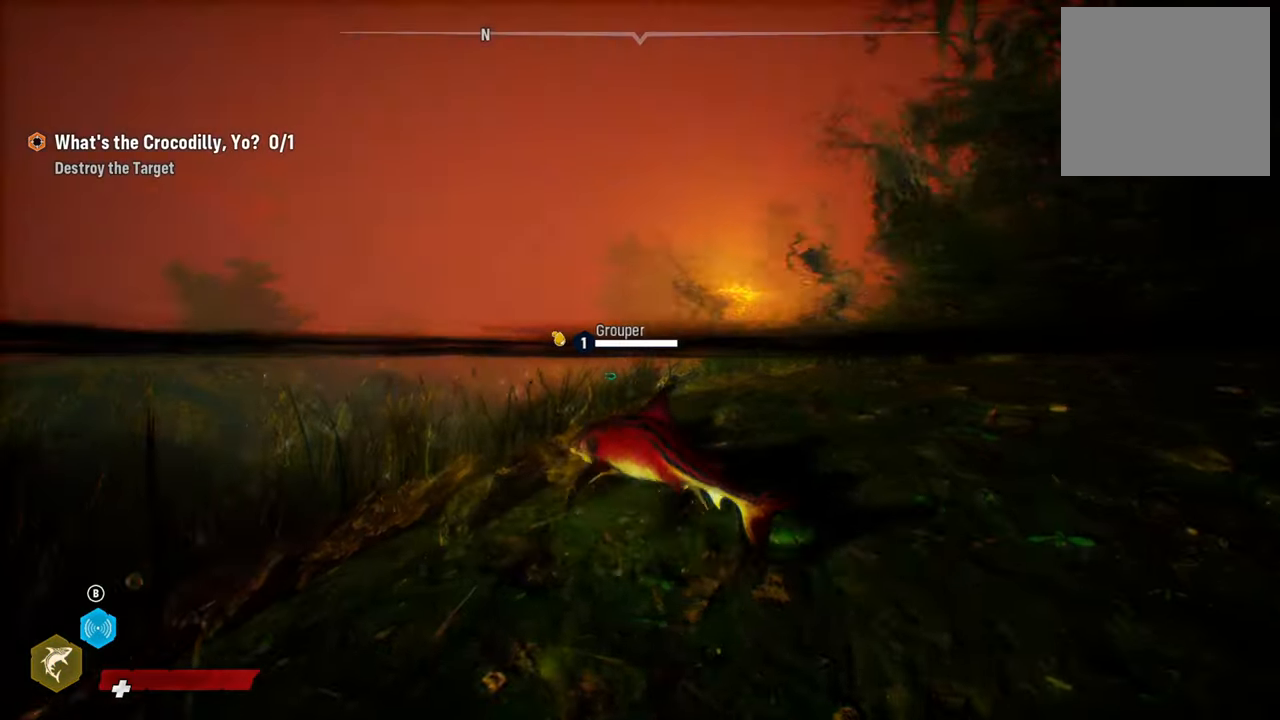
{"buttons": [], "left_stick": "right", "right_stick": "center", "events": [[300, "left_stick", "center"], [400, "left_stick", "right"]]}
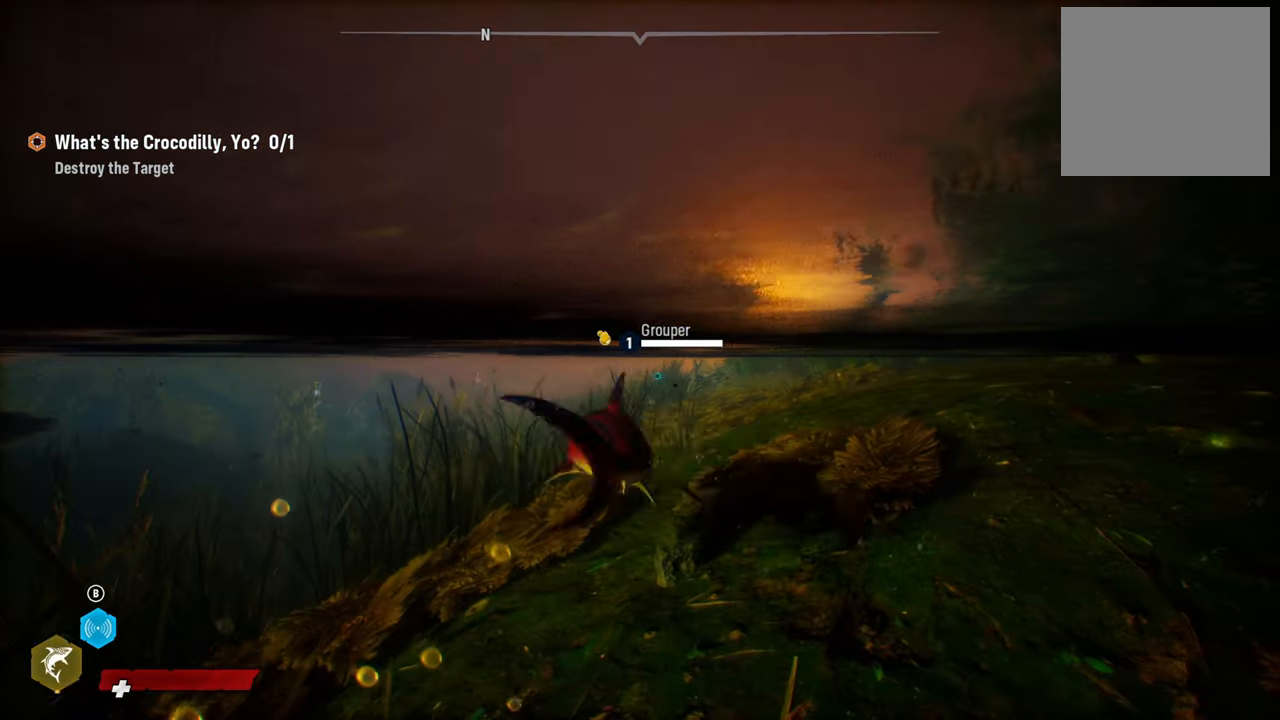
{"buttons": [], "left_stick": "down-right", "right_stick": "center", "events": [[180, "left_stick", "down-right"]]}
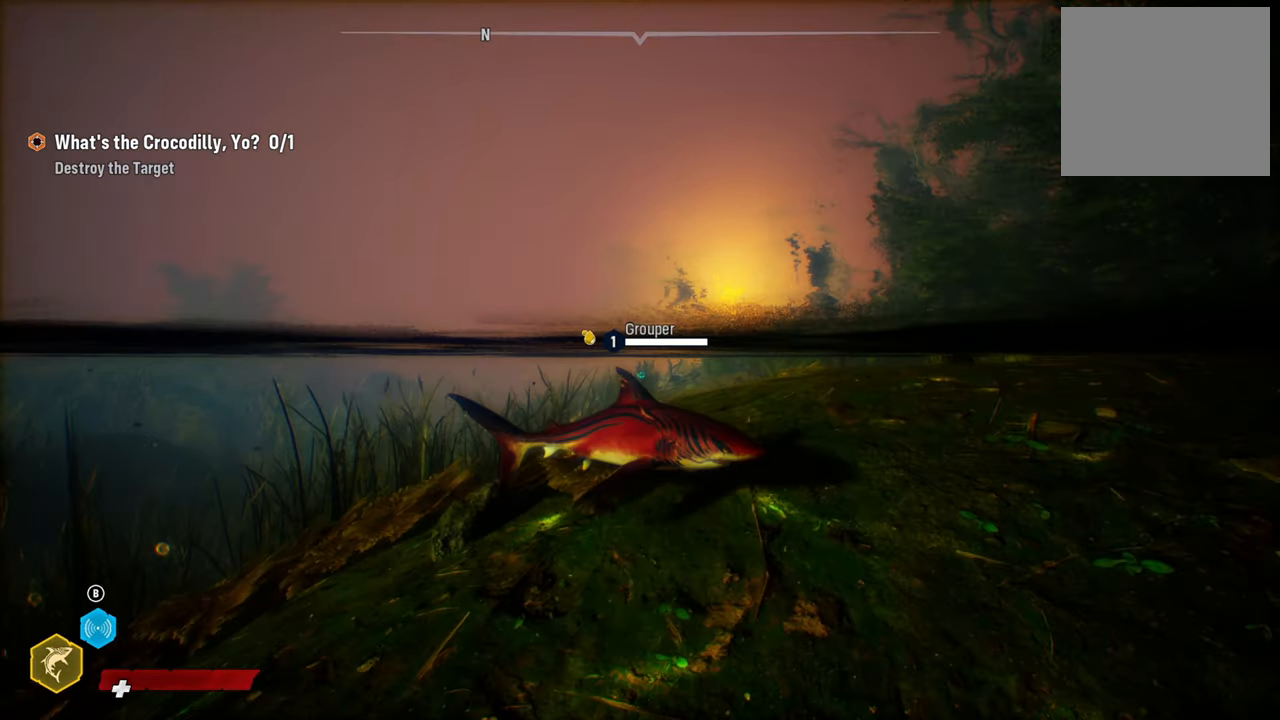
{"buttons": [], "left_stick": "down-right", "right_stick": "center", "events": []}
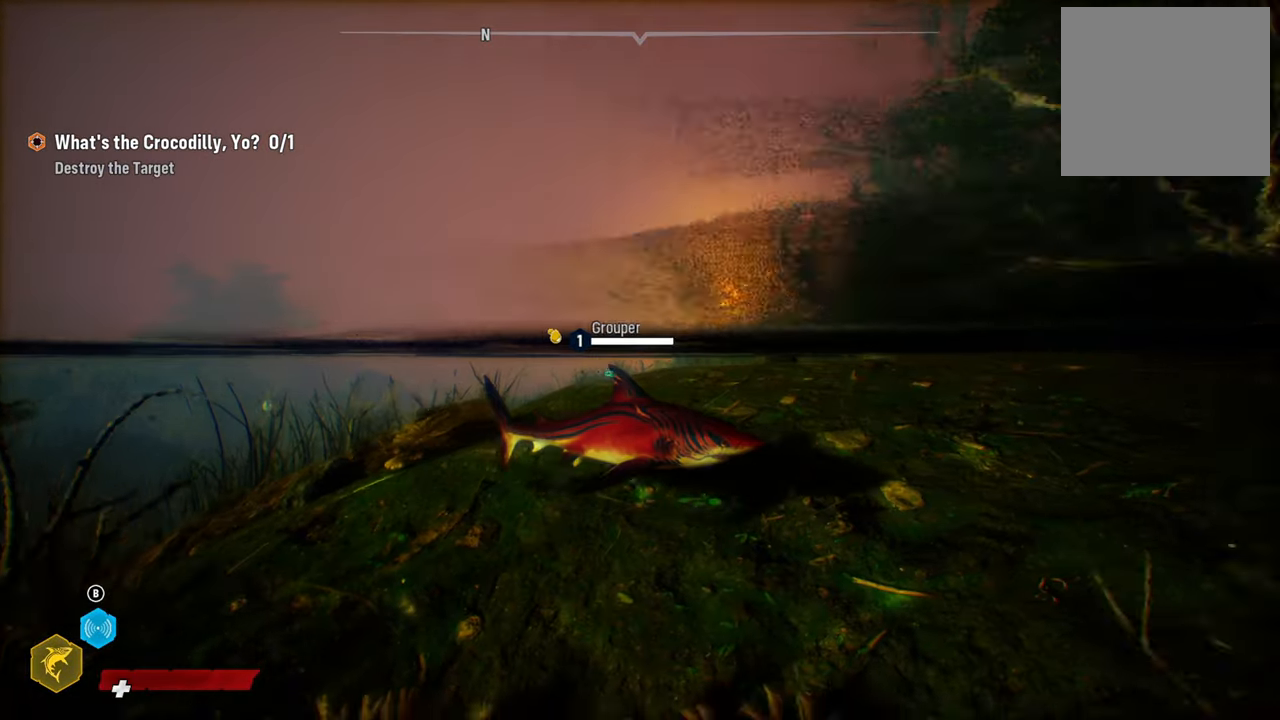
{"buttons": [], "left_stick": "down-right", "right_stick": "center", "events": []}
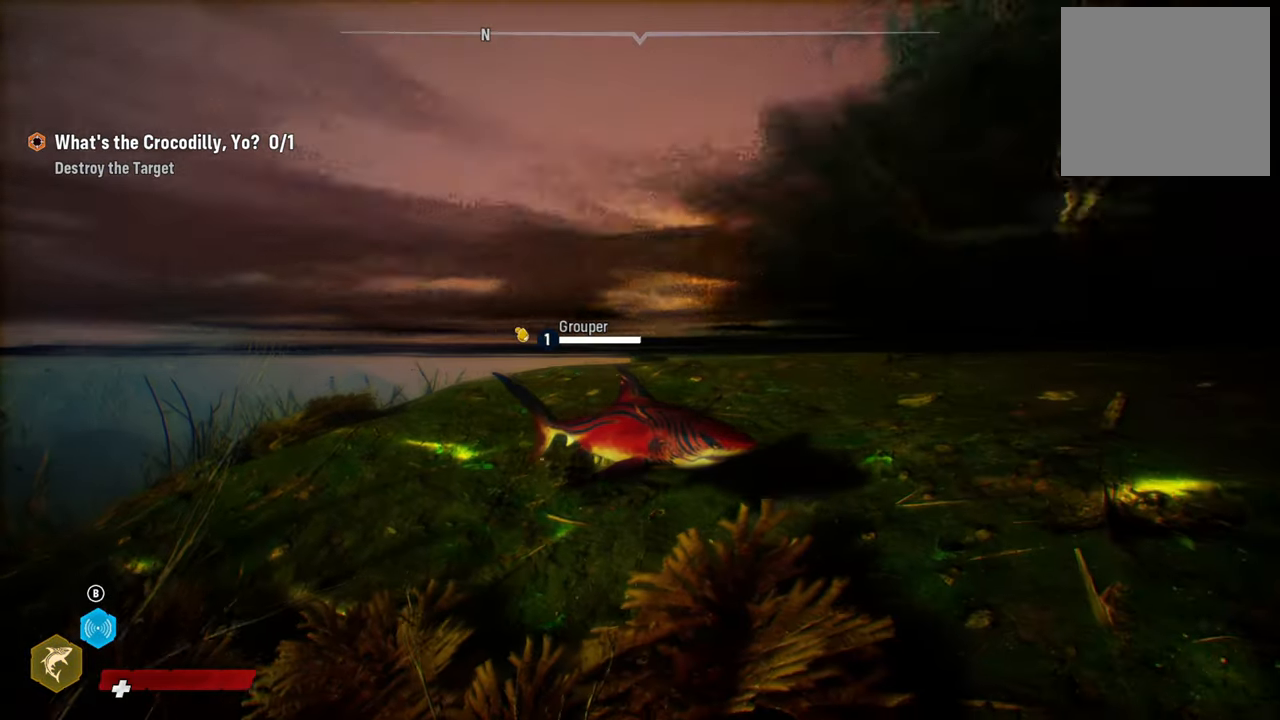
{"buttons": [], "left_stick": "down-right", "right_stick": "center", "events": []}
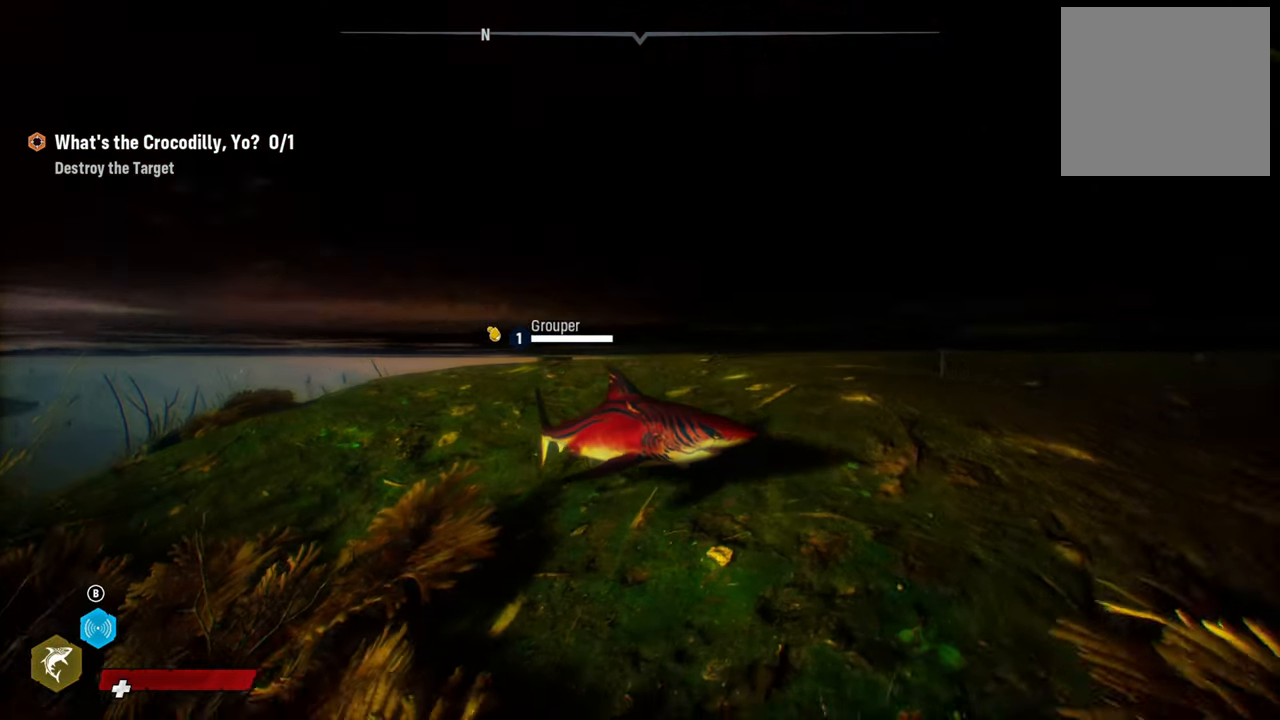
{"buttons": [], "left_stick": "down-right", "right_stick": "center", "events": []}
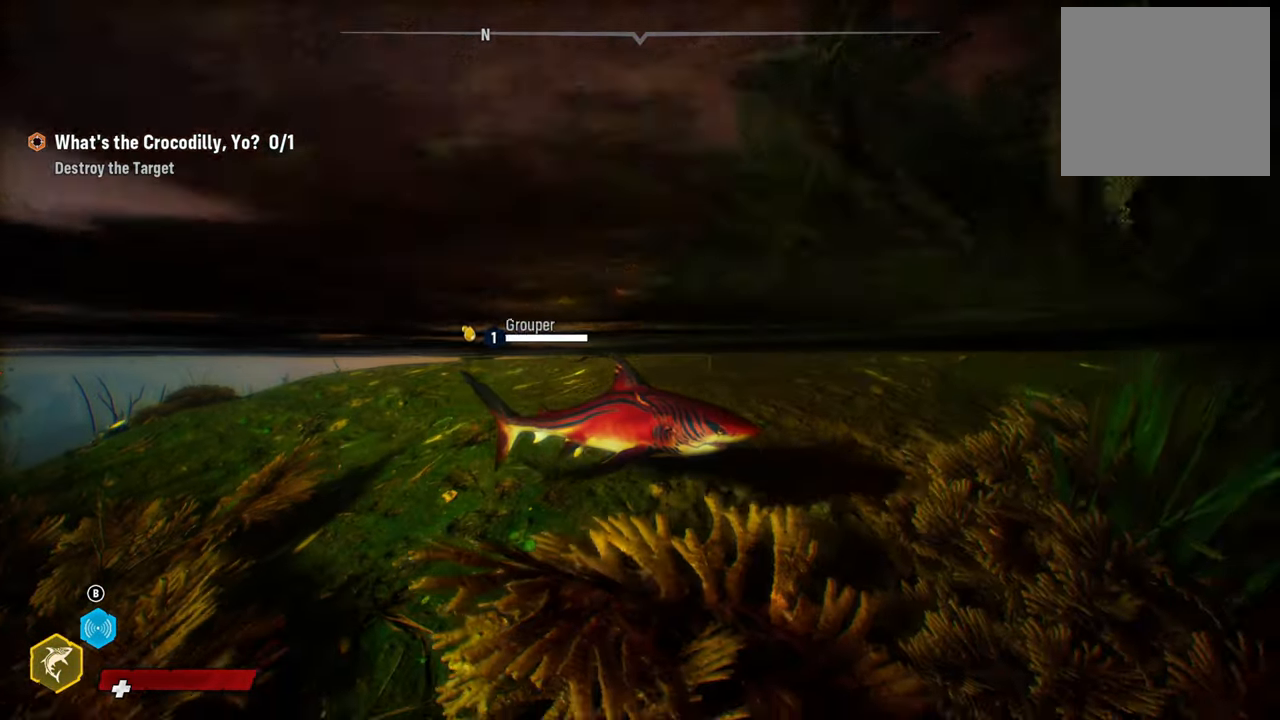
{"buttons": [], "left_stick": "down", "right_stick": "center", "events": [[80, "left_stick", "down"]]}
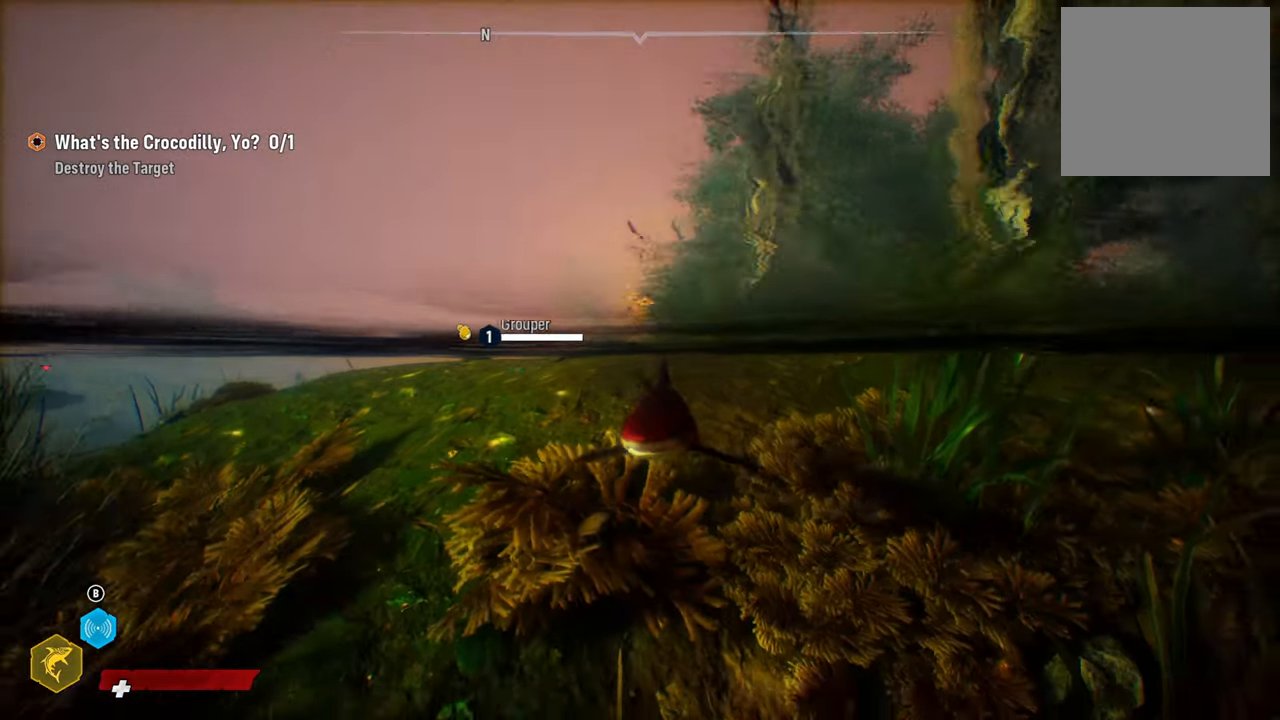
{"buttons": [], "left_stick": "down", "right_stick": "down-left", "events": [[460, "right_stick", "down-left"]]}
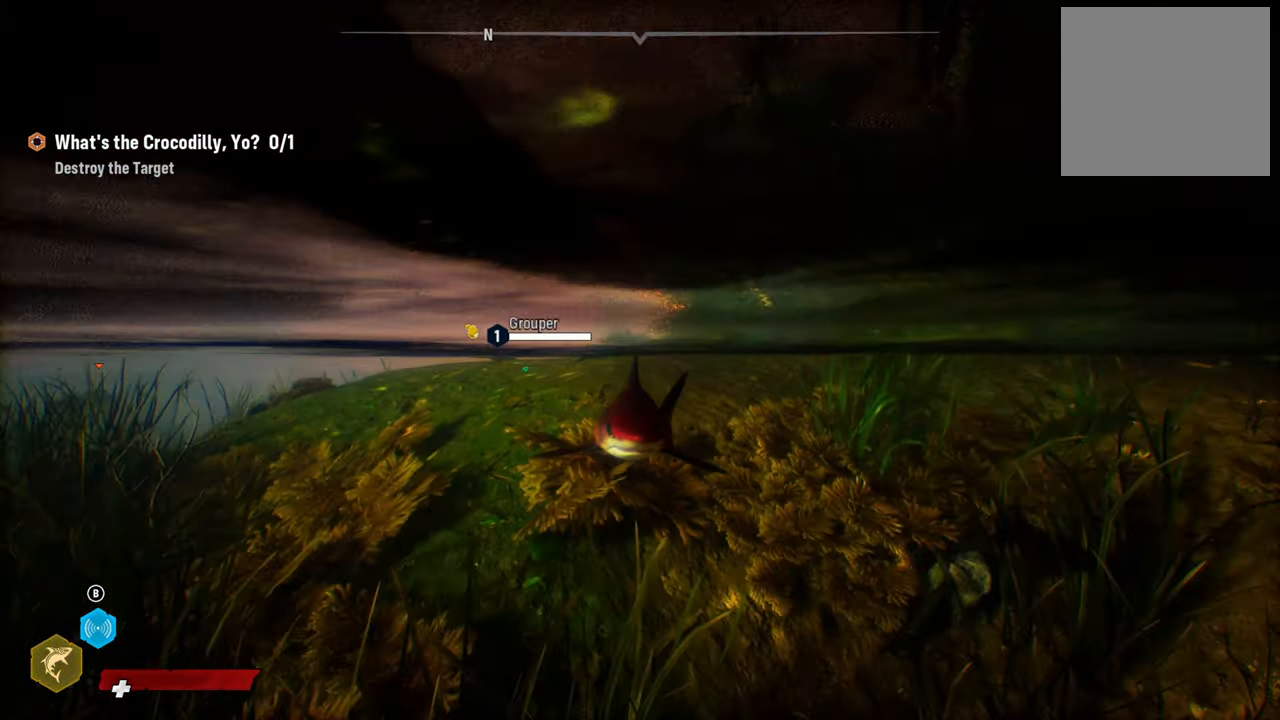
{"buttons": [], "left_stick": "down", "right_stick": "down-left", "events": []}
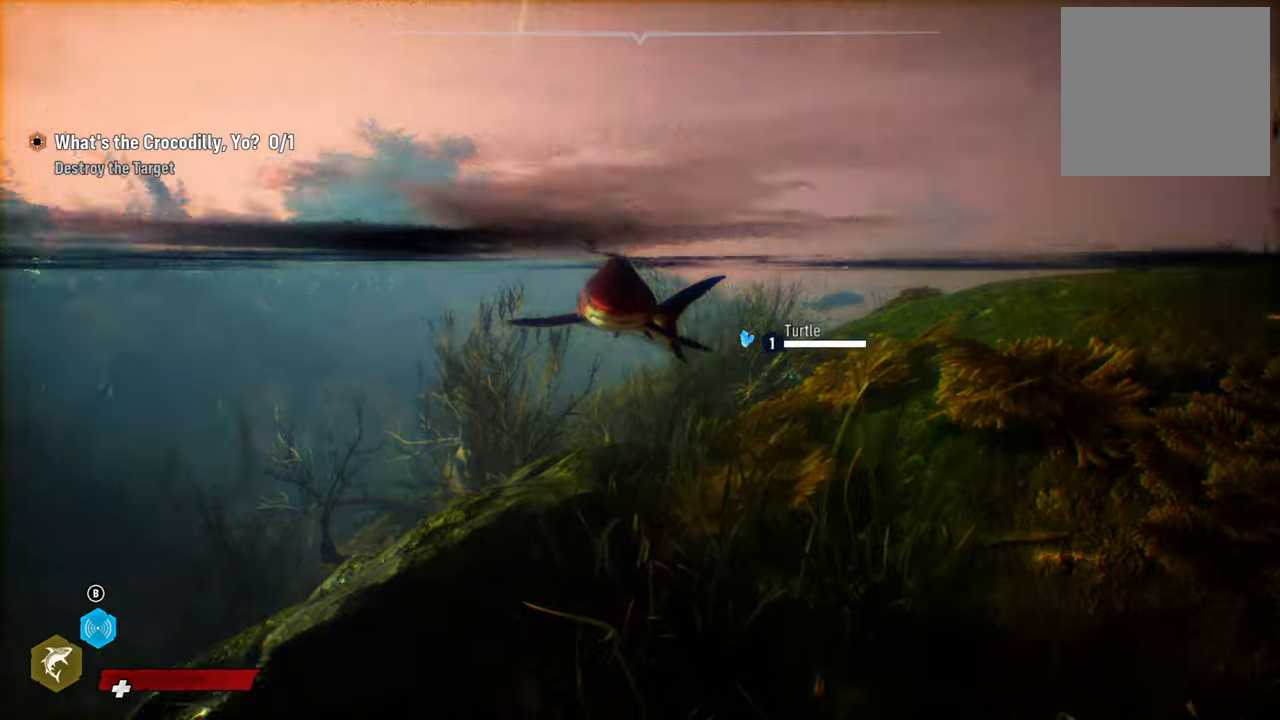
{"buttons": [], "left_stick": "up", "right_stick": "down", "events": [[120, "right_stick", "center"], [300, "left_stick", "up"], [320, "right_stick", "down"]]}
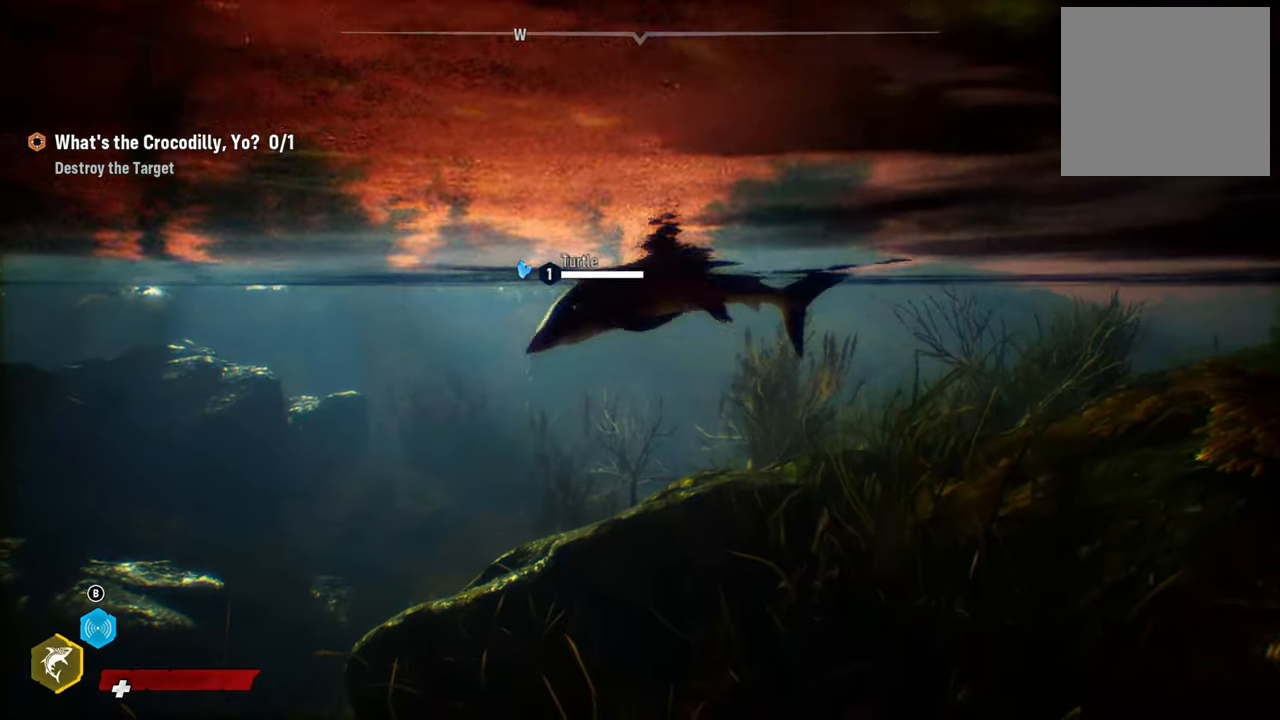
{"buttons": [], "left_stick": "up", "right_stick": "down", "events": []}
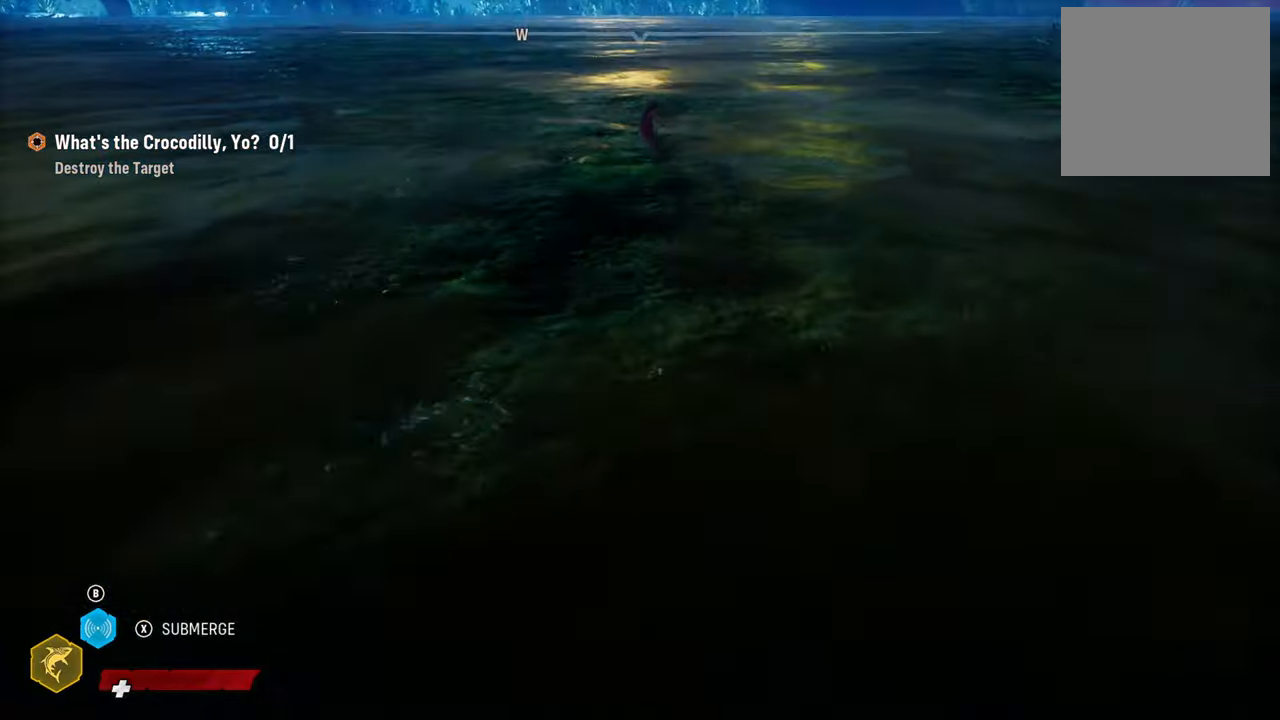
{"buttons": [], "left_stick": "up", "right_stick": "center", "events": [[400, "right_stick", "center"]]}
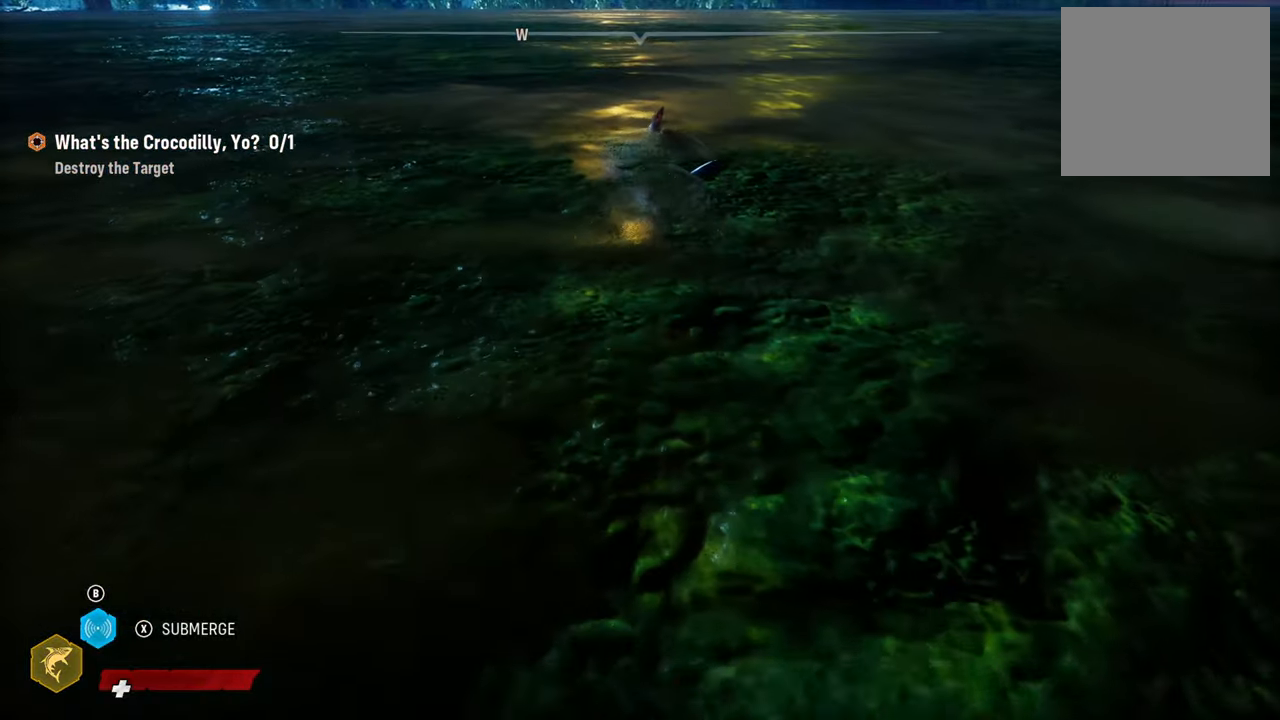
{"buttons": [], "left_stick": "up-left", "right_stick": "center", "events": [[40, "left_stick", "center"], [120, "X", "down"], [240, "X", "up"], [340, "left_stick", "up-left"]]}
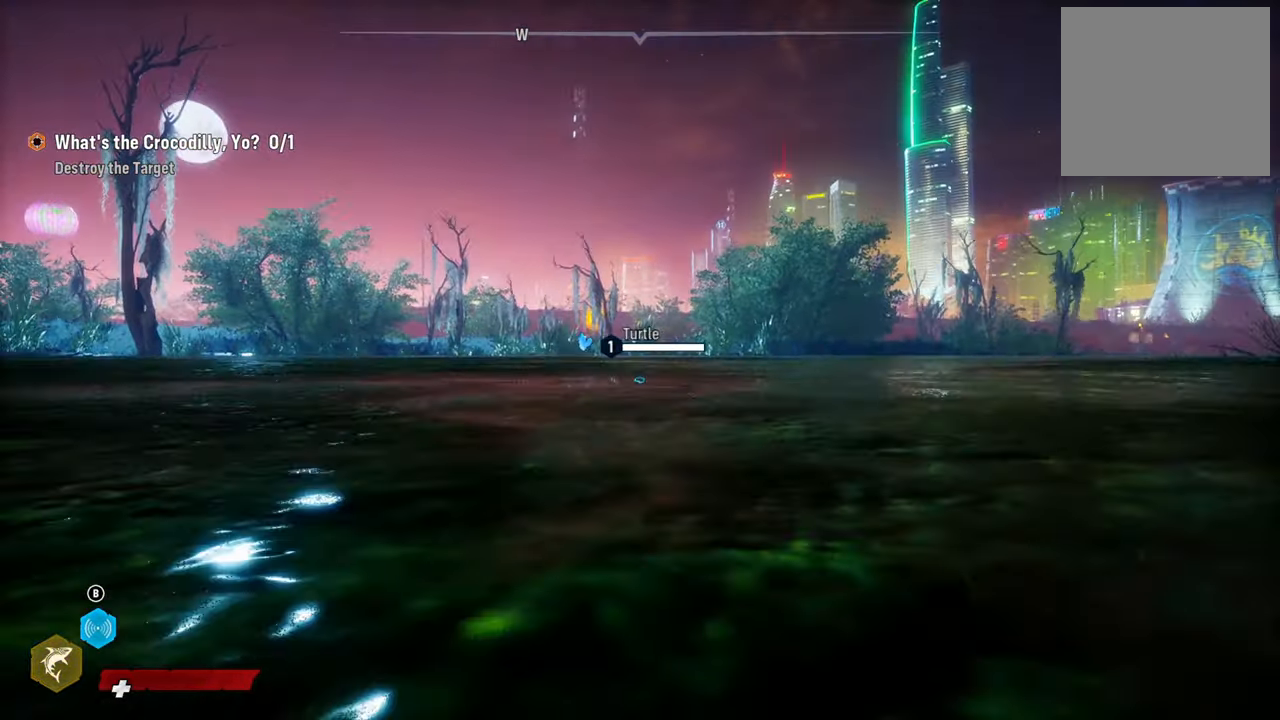
{"buttons": [], "left_stick": "up-left", "right_stick": "down-left", "events": [[380, "right_stick", "down-left"]]}
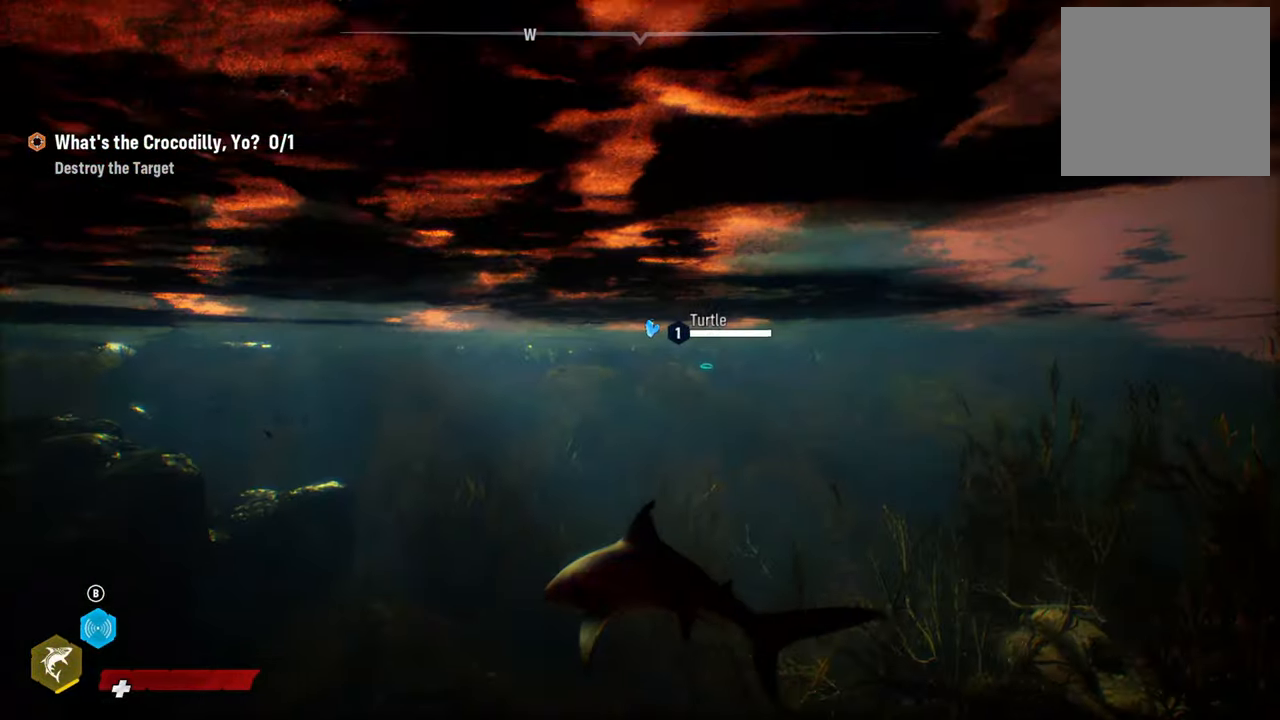
{"buttons": [], "left_stick": "up", "right_stick": "right", "events": [[260, "right_stick", "center"], [420, "left_stick", "up"], [460, "right_stick", "right"]]}
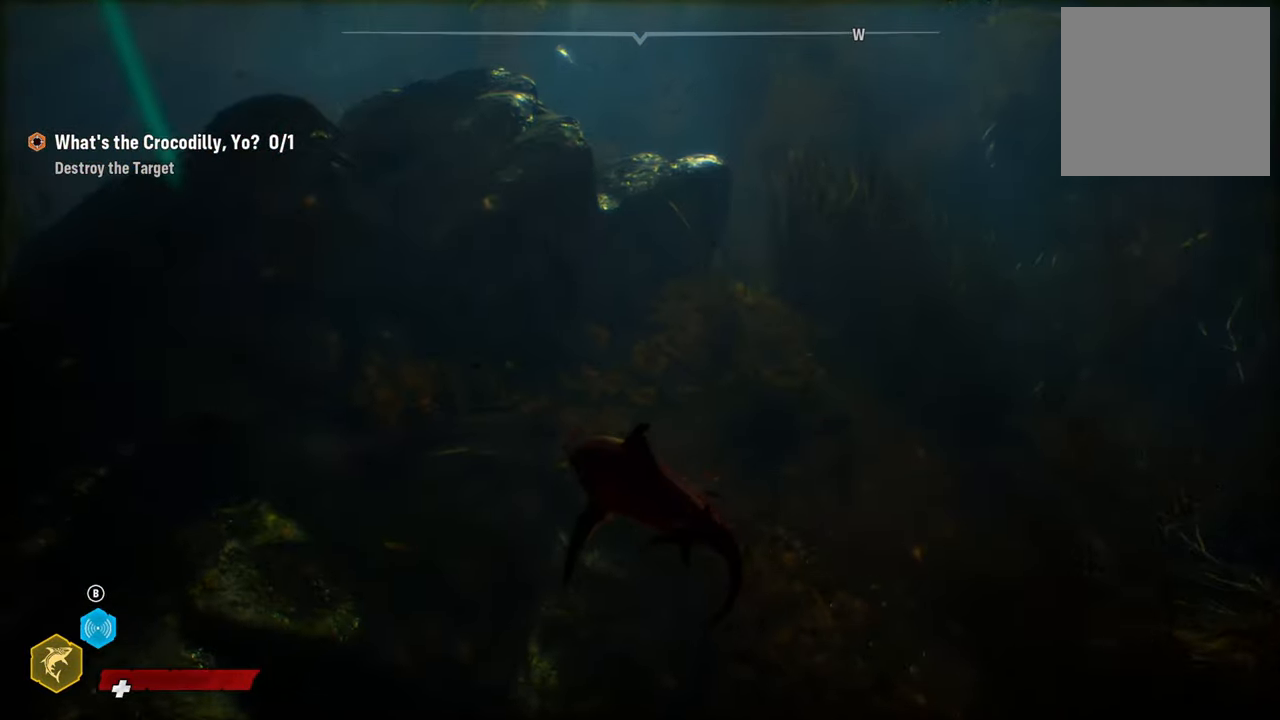
{"buttons": [], "left_stick": "up", "right_stick": "center", "events": [[220, "right_stick", "up-right"], [400, "right_stick", "center"]]}
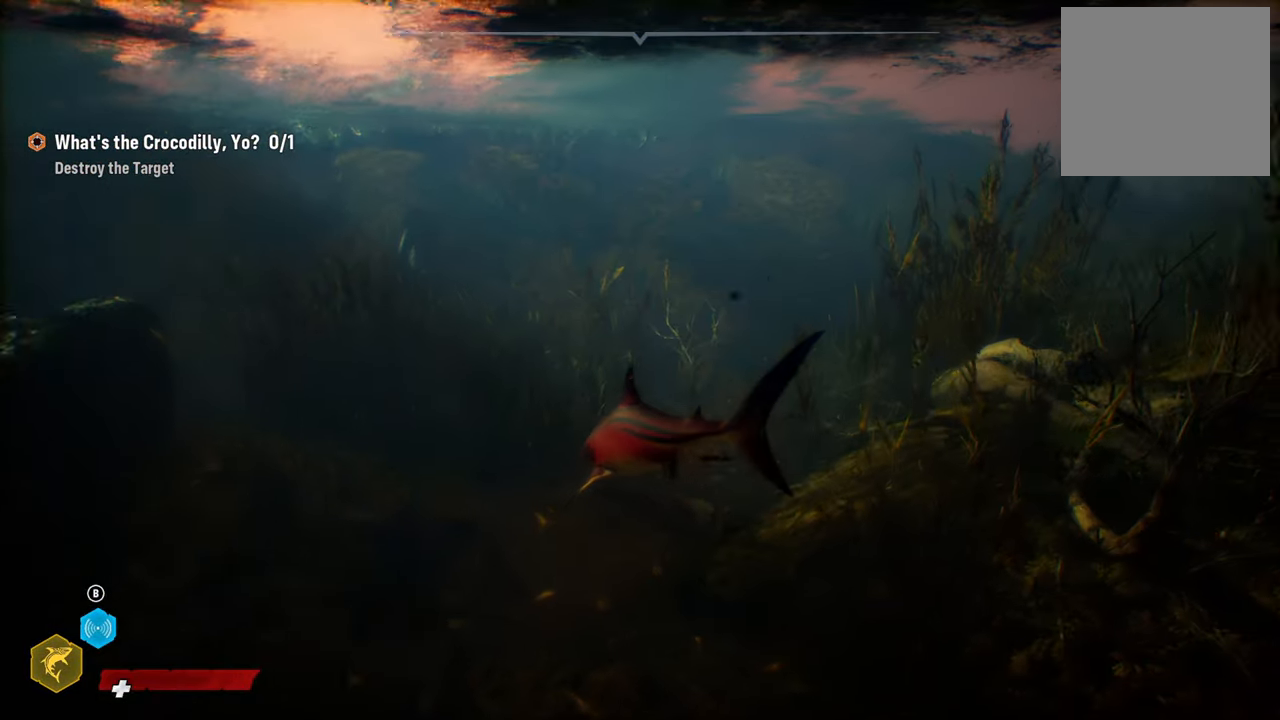
{"buttons": [], "left_stick": "up-left", "right_stick": "up-right", "events": [[80, "left_stick", "up-left"], [220, "right_stick", "up-right"]]}
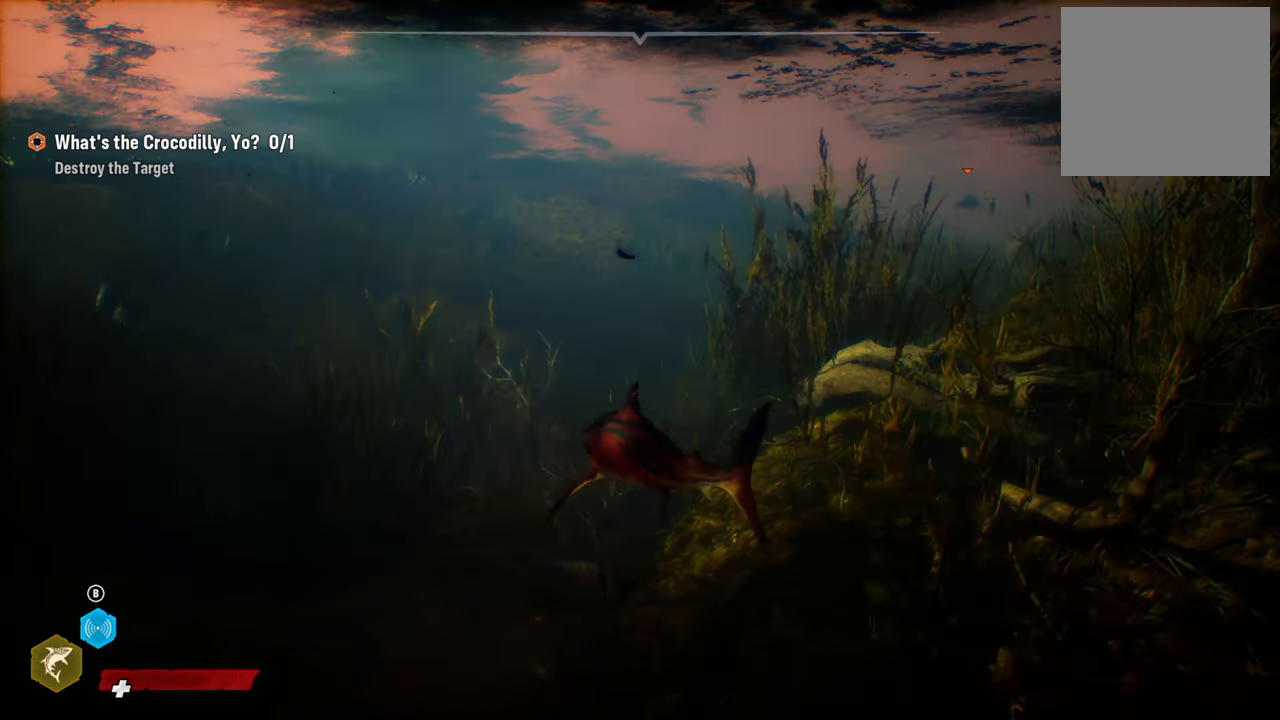
{"buttons": [], "left_stick": "center", "right_stick": "center", "events": [[160, "right_stick", "center"], [300, "left_stick", "center"]]}
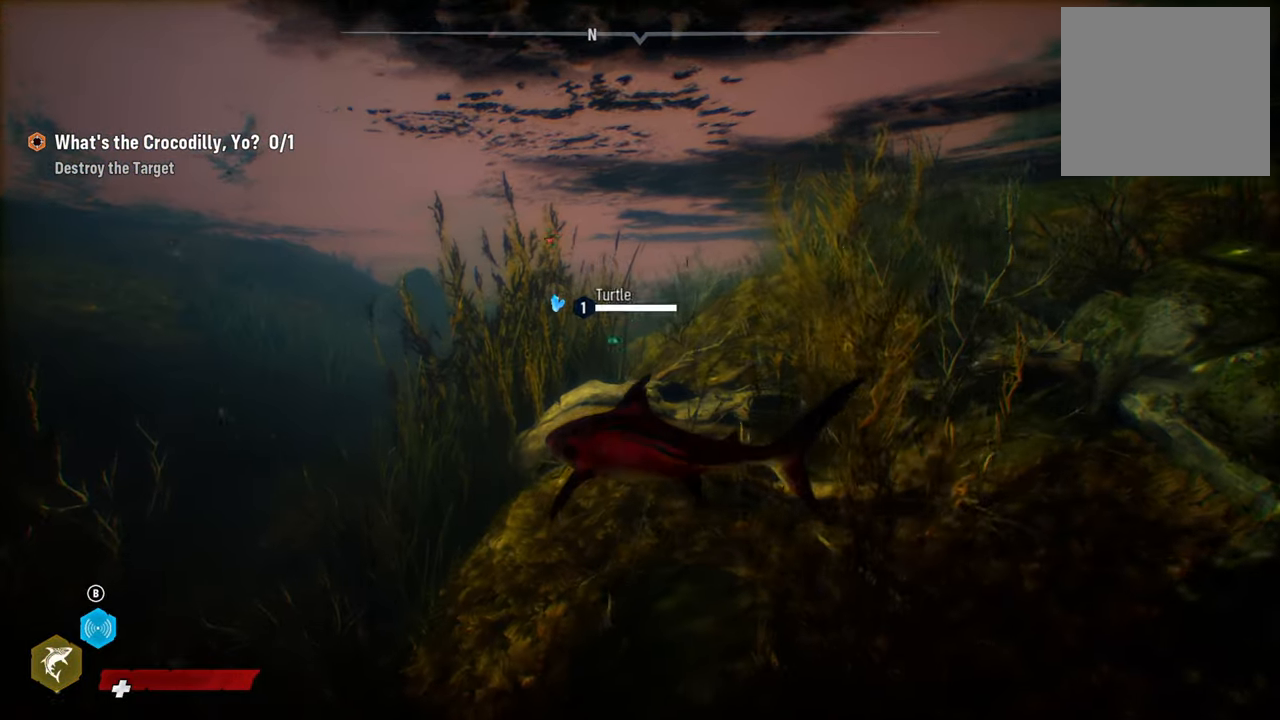
{"buttons": [], "left_stick": "up-left", "right_stick": "center", "events": [[160, "left_stick", "up-left"]]}
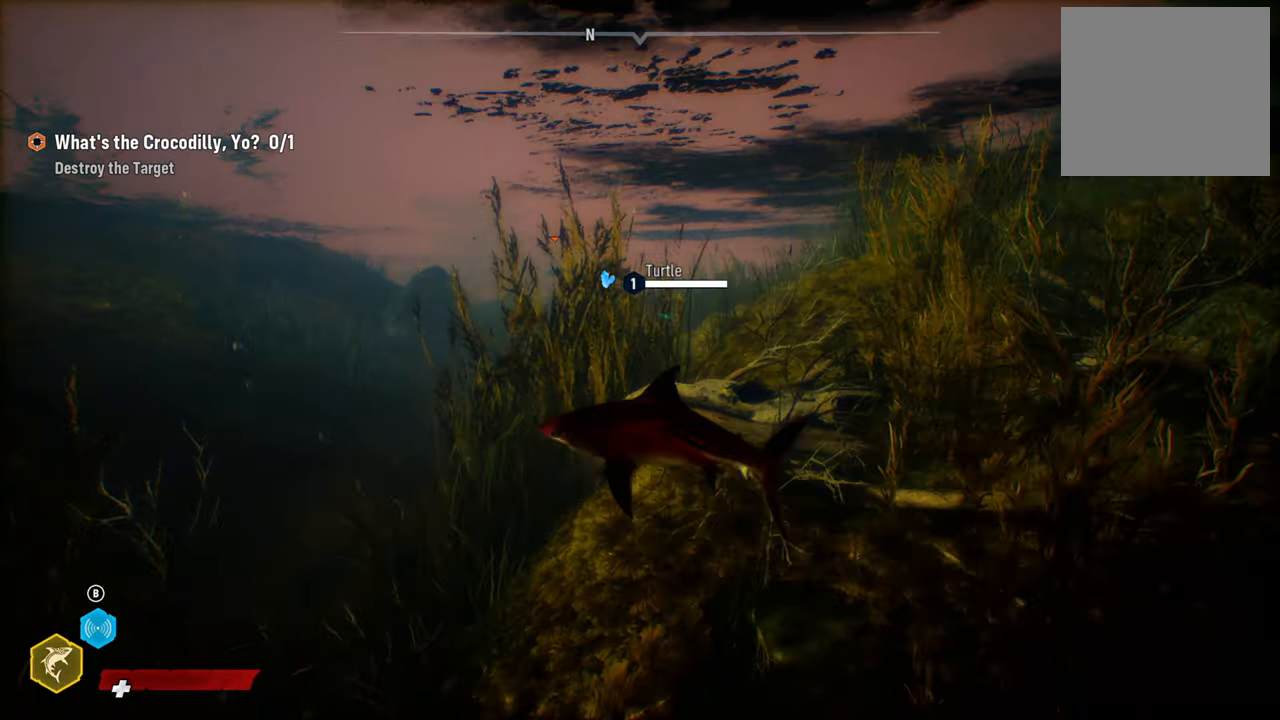
{"buttons": [], "left_stick": "up", "right_stick": "center", "events": [[160, "left_stick", "up"]]}
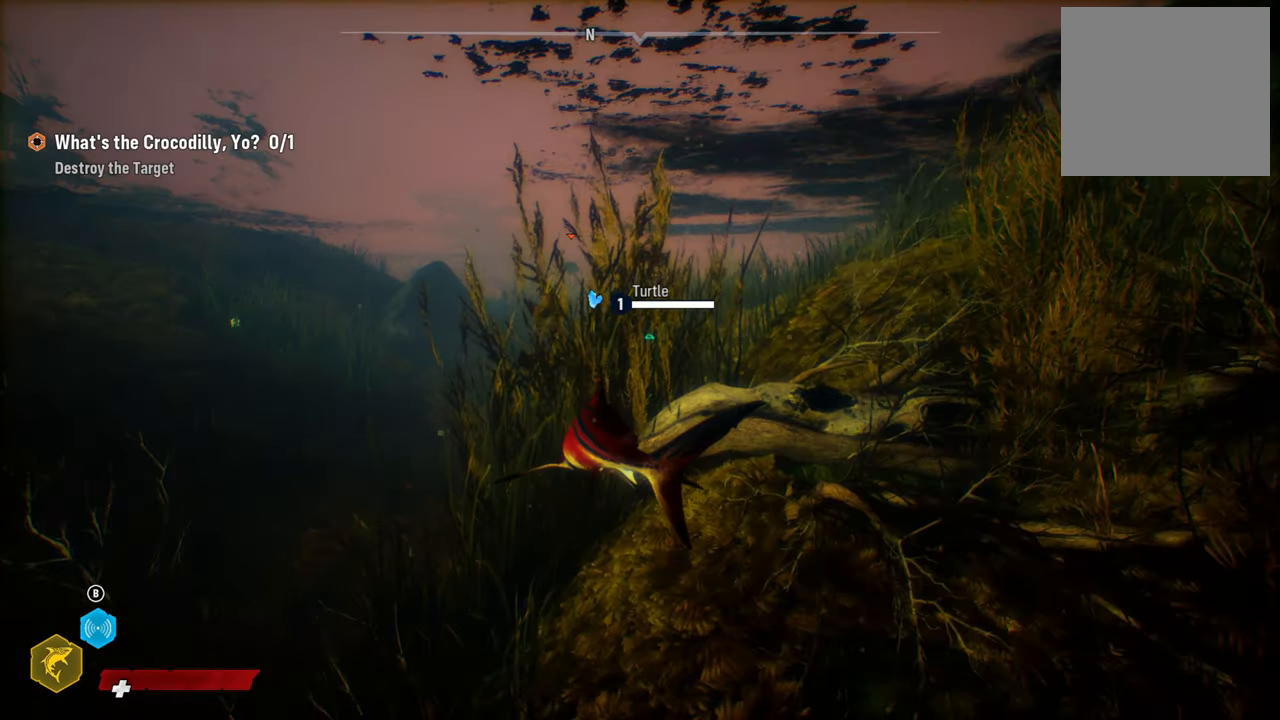
{"buttons": ["L2"], "left_stick": "up-left", "right_stick": "center", "events": [[300, "left_stick", "up-left"], [480, "L2", "down"]]}
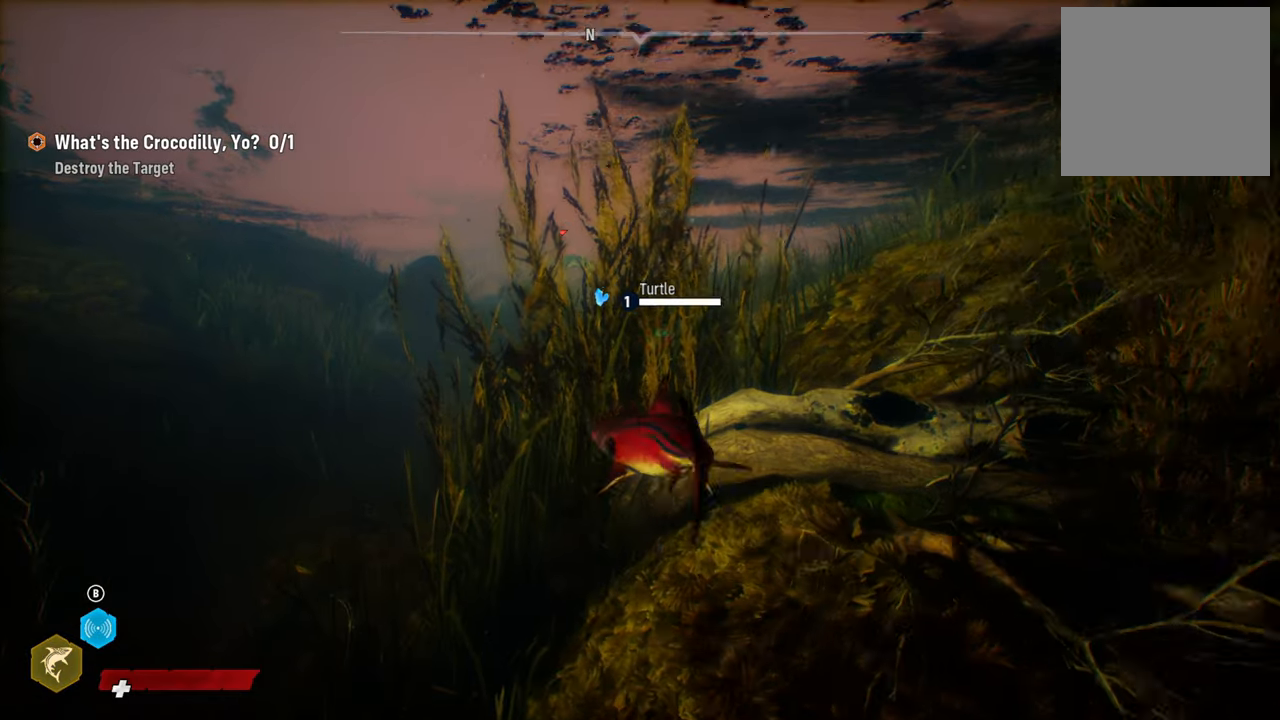
{"buttons": ["L2"], "left_stick": "up-left", "right_stick": "center", "events": []}
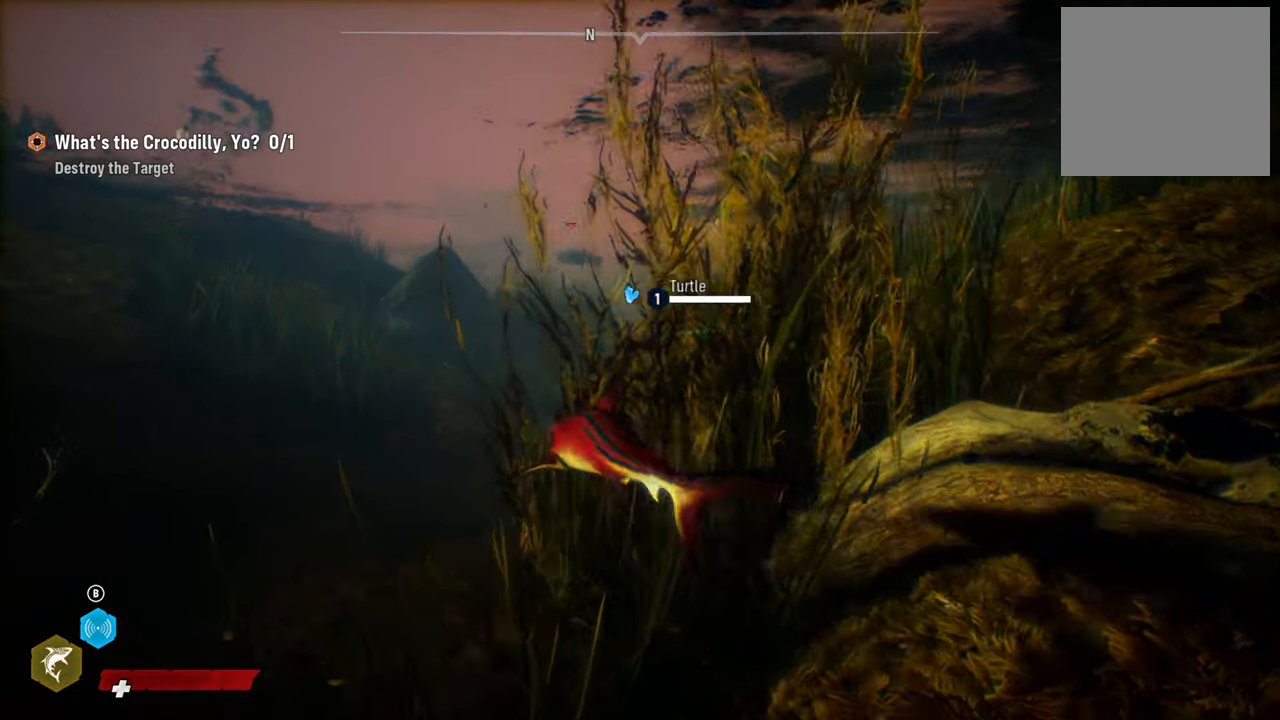
{"buttons": ["L2"], "left_stick": "up-left", "right_stick": "up", "events": [[220, "right_stick", "up"]]}
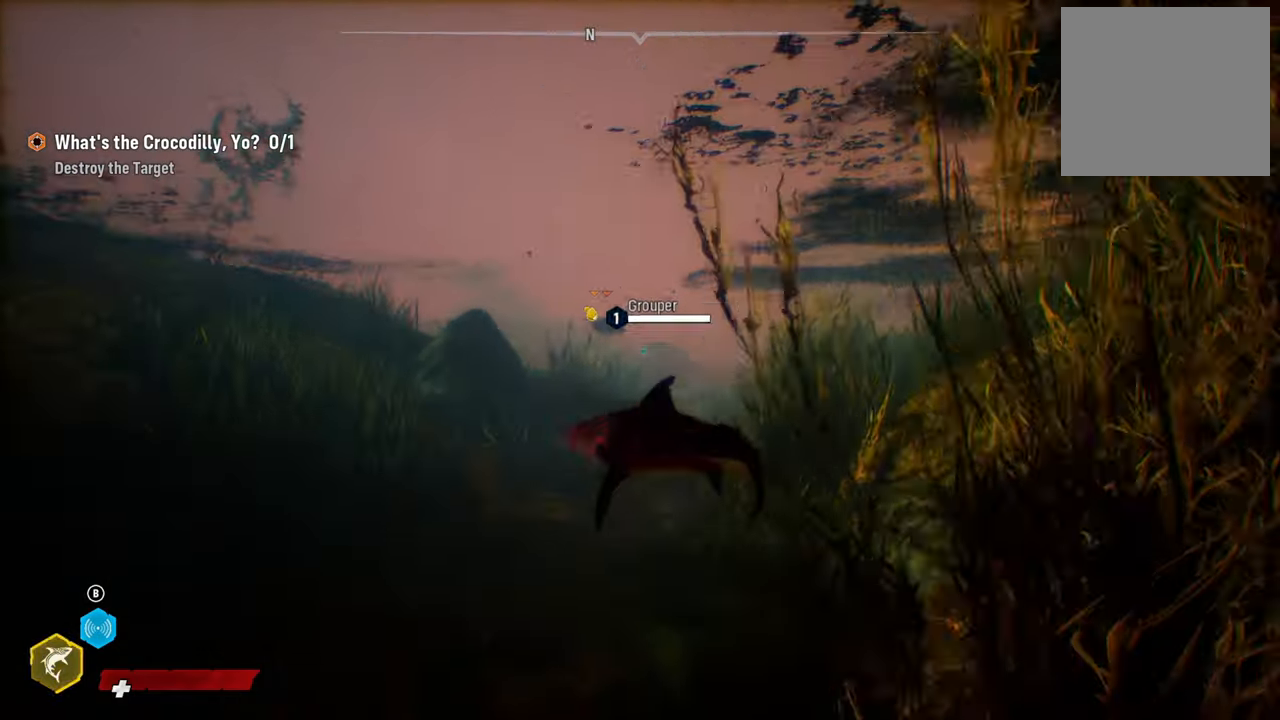
{"buttons": ["L2"], "left_stick": "up-left", "right_stick": "center", "events": [[160, "R2", "down"], [340, "right_stick", "center"], [480, "R2", "up"]]}
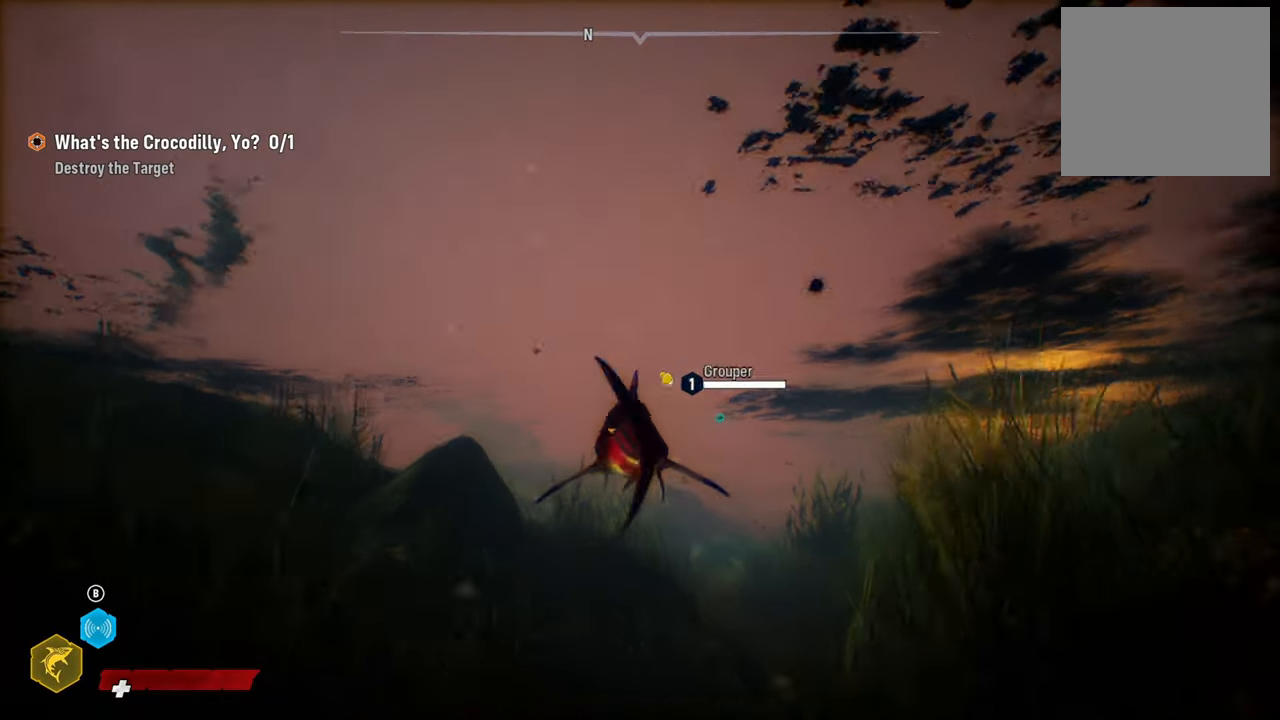
{"buttons": ["L2"], "left_stick": "up", "right_stick": "down", "events": [[260, "right_stick", "down"], [280, "left_stick", "center"], [440, "left_stick", "up"]]}
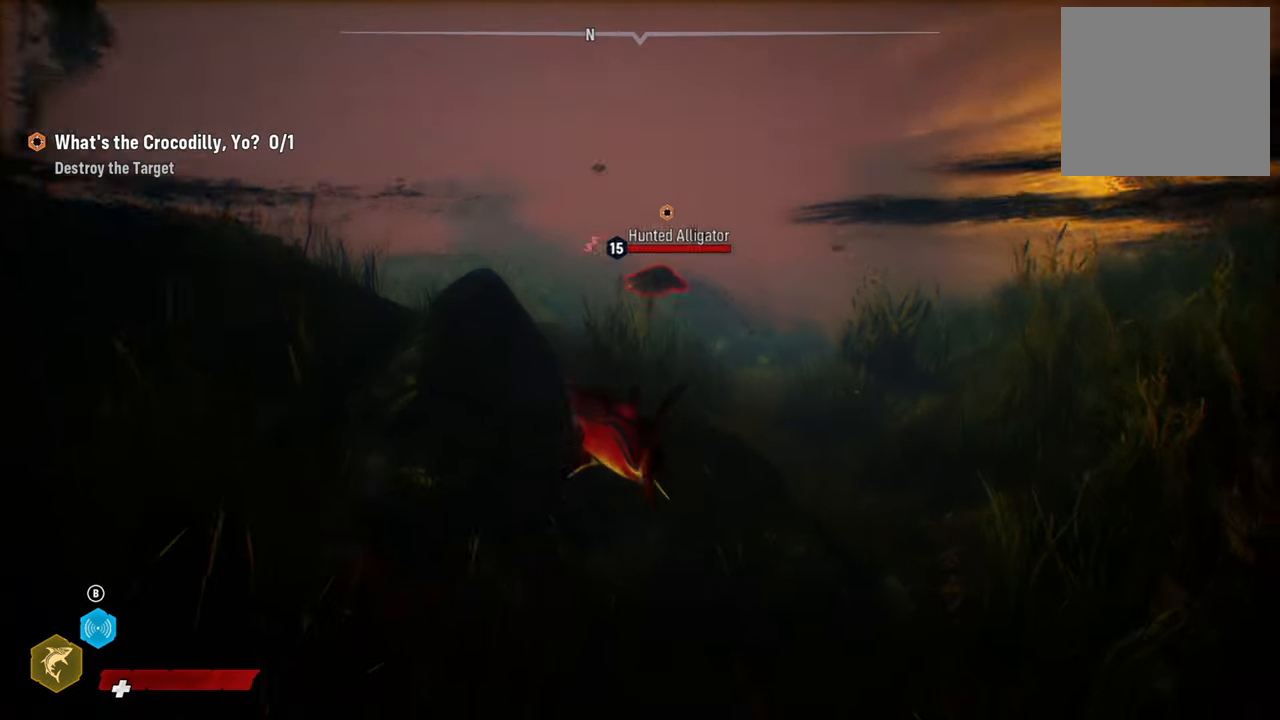
{"buttons": ["L2"], "left_stick": "up", "right_stick": "up", "events": [[100, "right_stick", "center"], [360, "right_stick", "up-right"], [420, "right_stick", "up"]]}
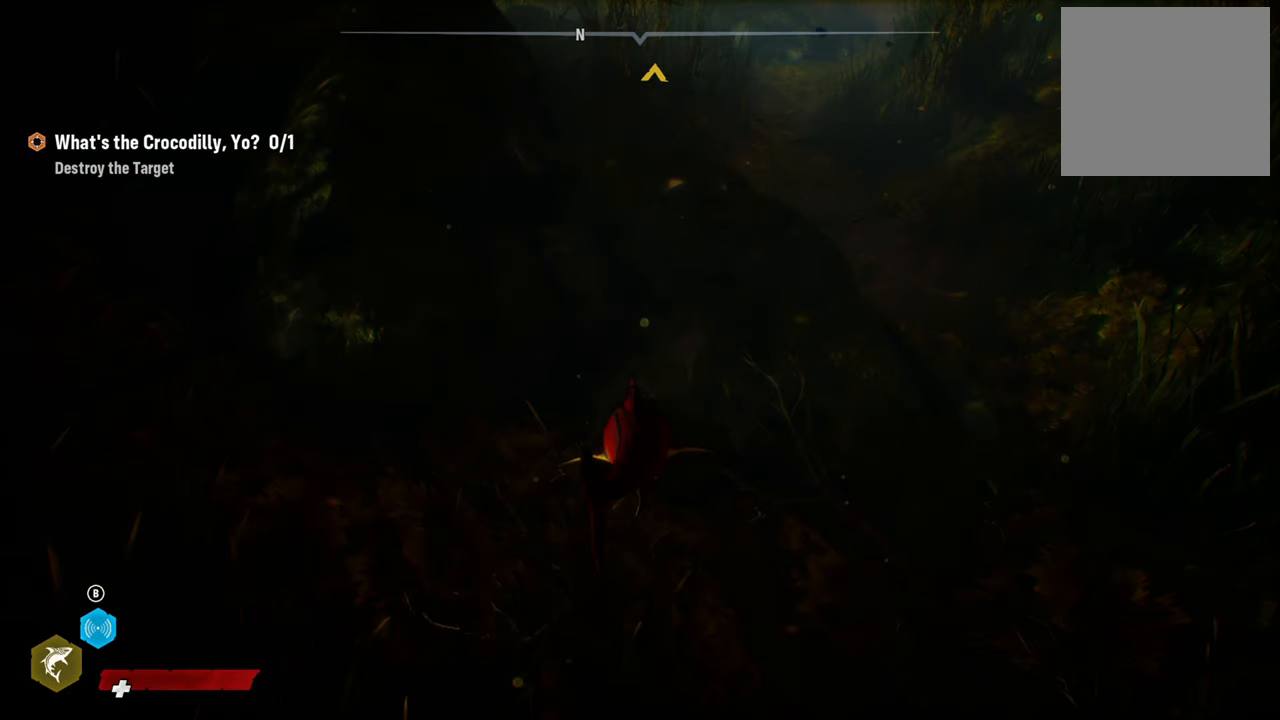
{"buttons": ["L2"], "left_stick": "up", "right_stick": "center", "events": [[180, "right_stick", "center"]]}
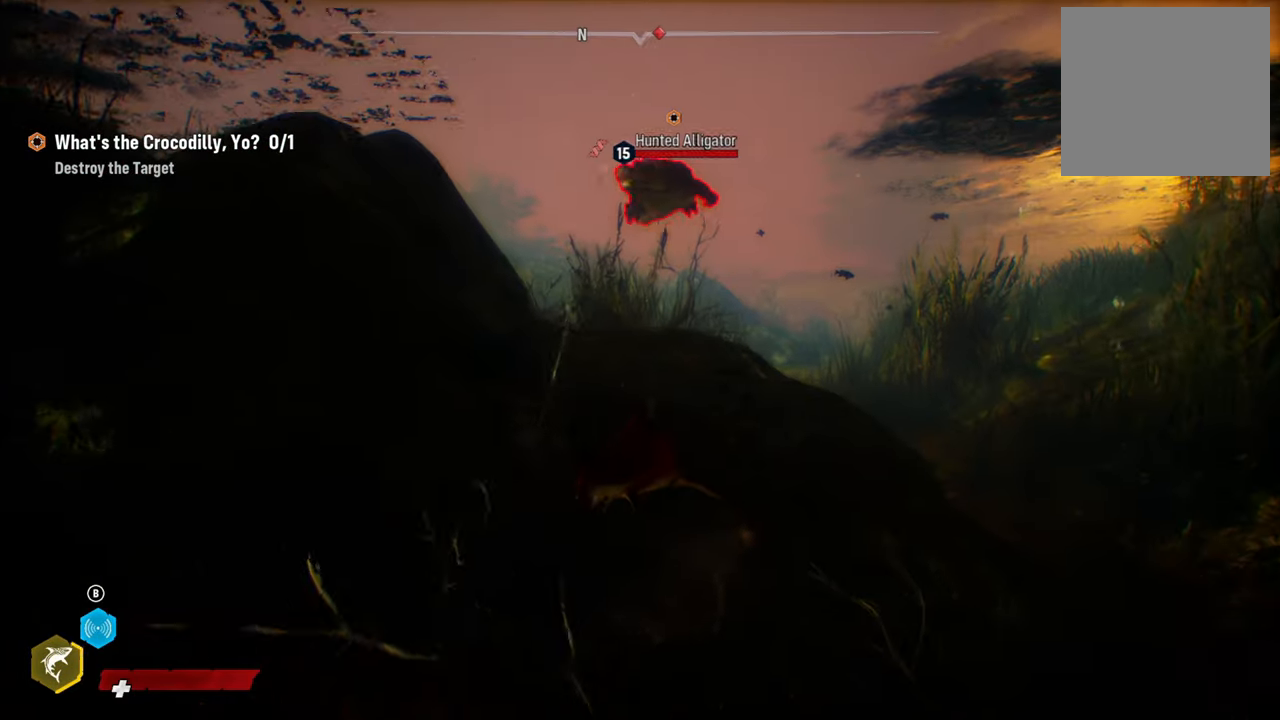
{"buttons": ["L2"], "left_stick": "up", "right_stick": "up", "events": [[220, "right_stick", "up"]]}
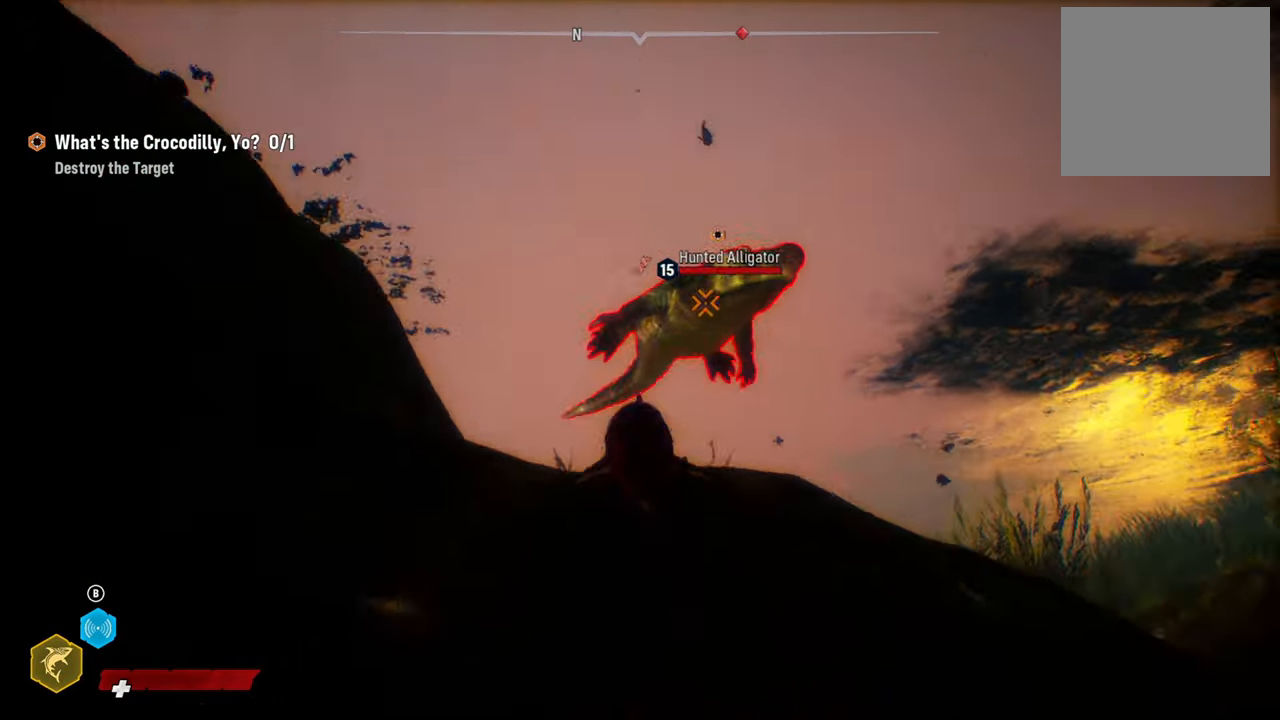
{"buttons": ["R2"], "left_stick": "up", "right_stick": "center", "events": [[60, "R2", "down"], [220, "R2", "up"], [240, "right_stick", "center"], [280, "R2", "down"], [440, "L2", "up"], [440, "R2", "up"], [480, "R2", "down"]]}